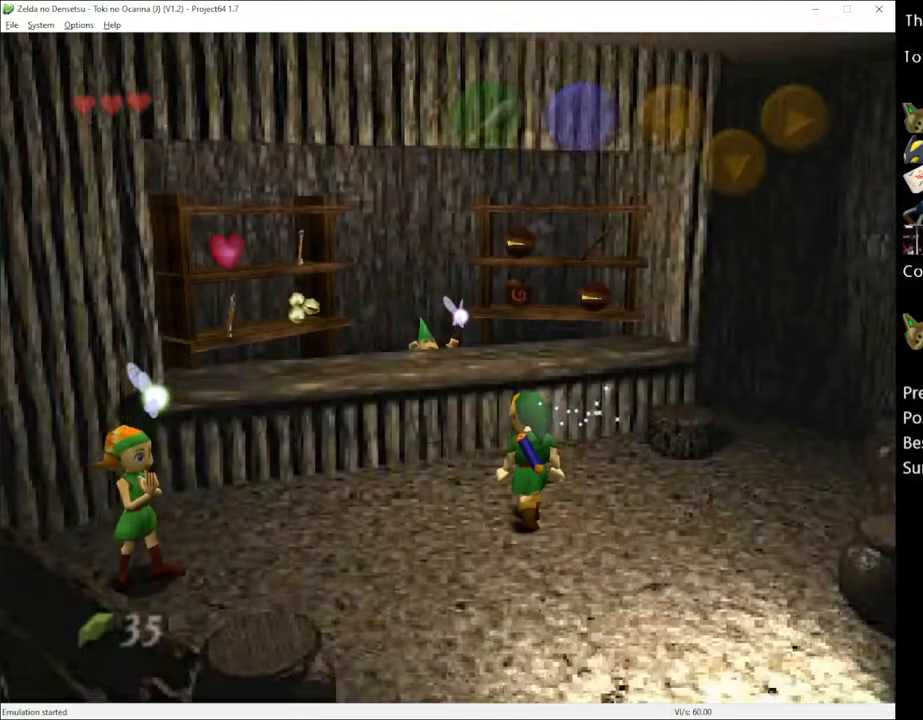
Gameplay with a controller (Xbox layout); each line is a JSON object with the inputs held at the frame after it. "events" lists button and stick changes between this image and that frame as [ms after this image, input, new state], when the widget could be followed in between. Not read: L3 R3 START.
{"buttons": [], "left_stick": "up-right", "right_stick": "center", "events": [[367, "left_stick", "up-right"]]}
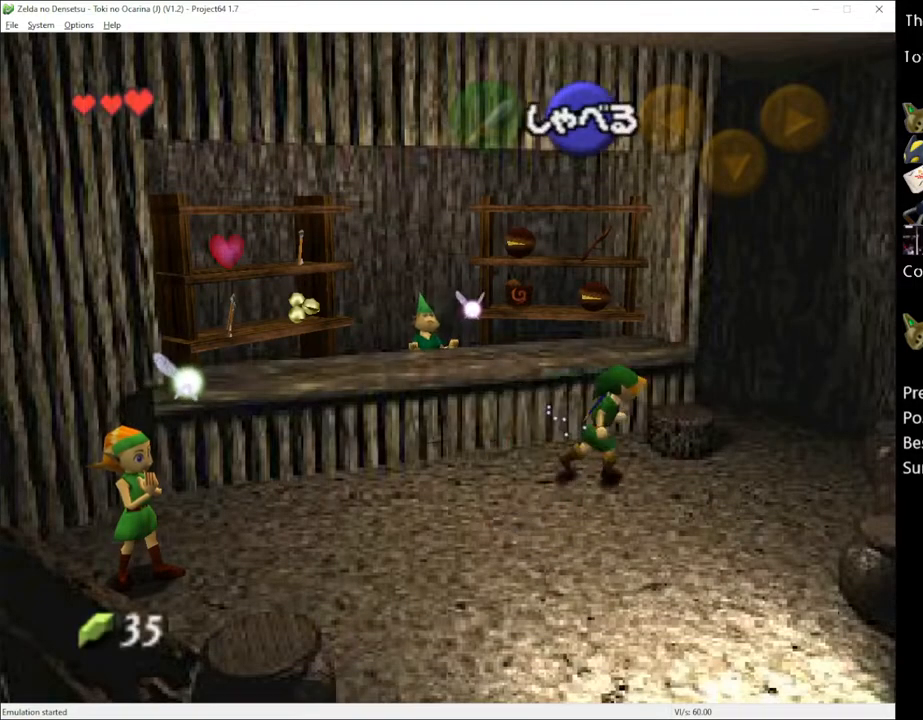
{"buttons": [], "left_stick": "up", "right_stick": "center", "events": [[367, "left_stick", "up"]]}
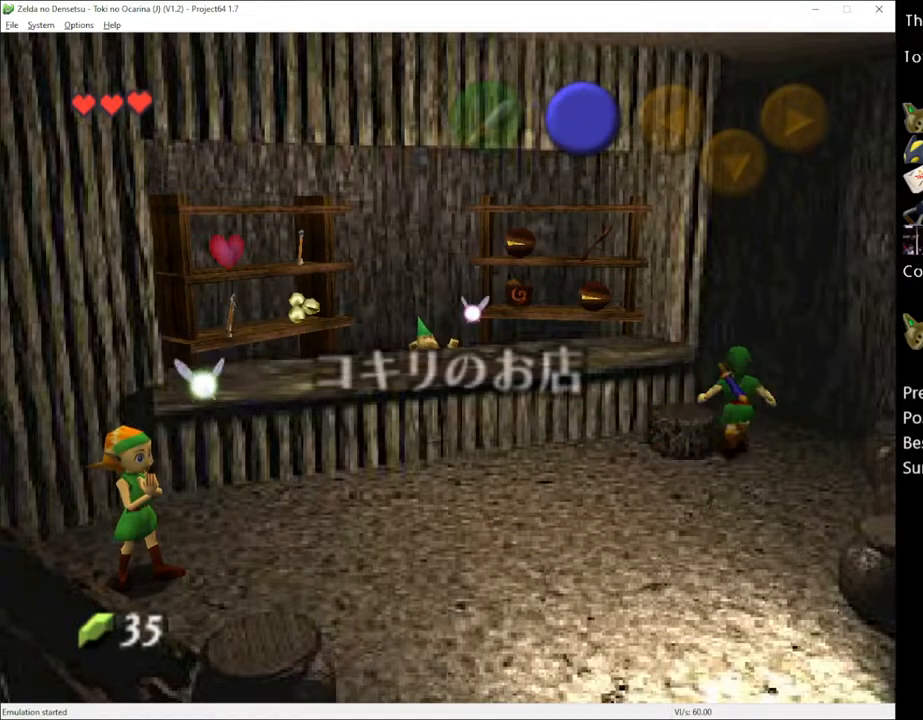
{"buttons": [], "left_stick": "up-left", "right_stick": "center", "events": [[350, "left_stick", "up-left"]]}
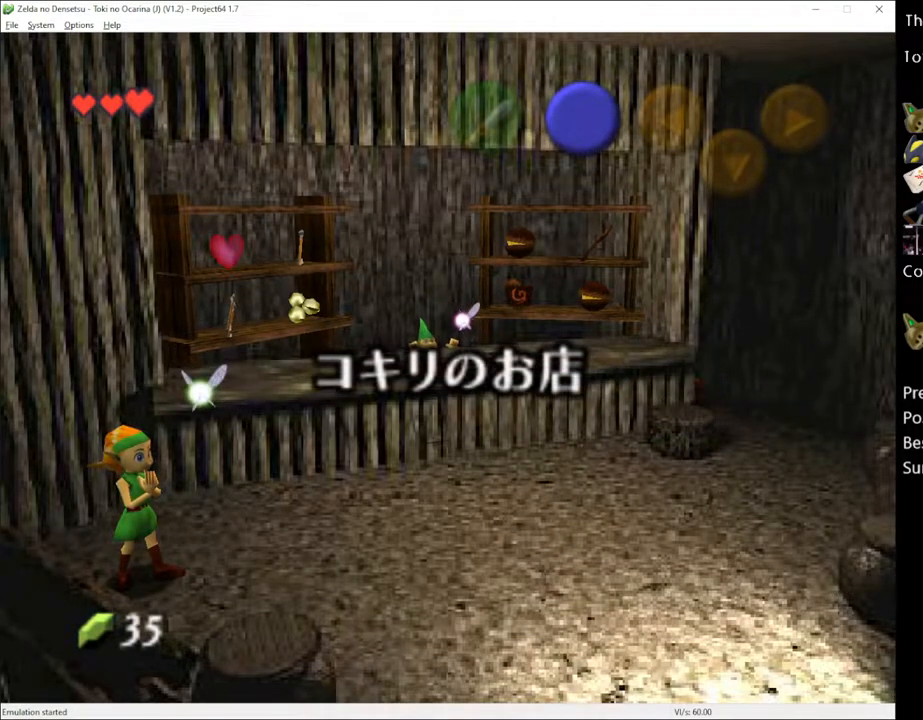
{"buttons": [], "left_stick": "down-right", "right_stick": "center", "events": [[183, "left_stick", "down-right"]]}
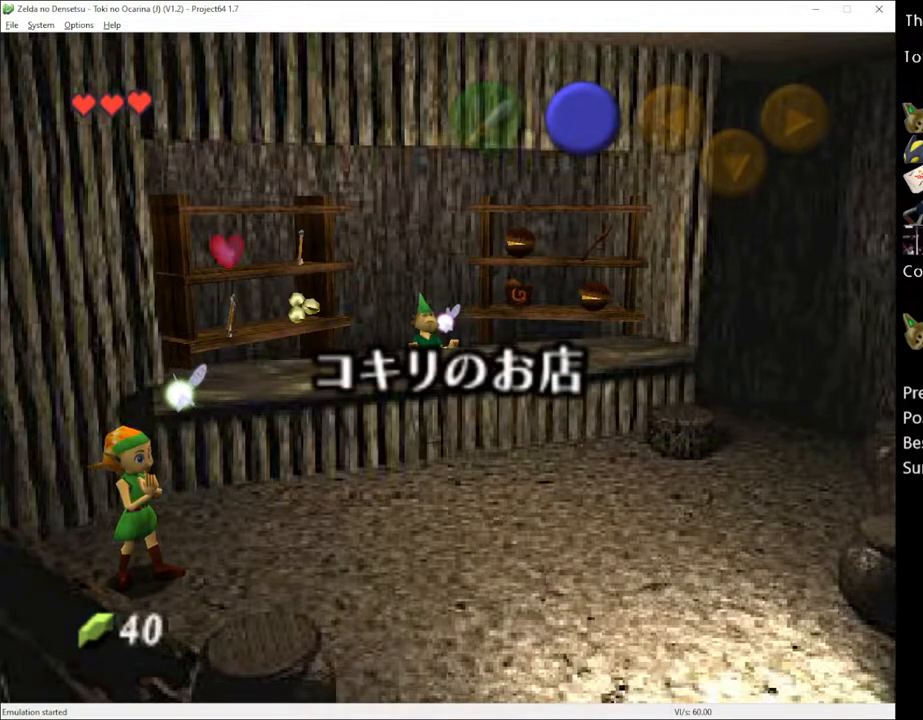
{"buttons": [], "left_stick": "down-left", "right_stick": "center", "events": [[217, "left_stick", "down"], [383, "left_stick", "down-left"]]}
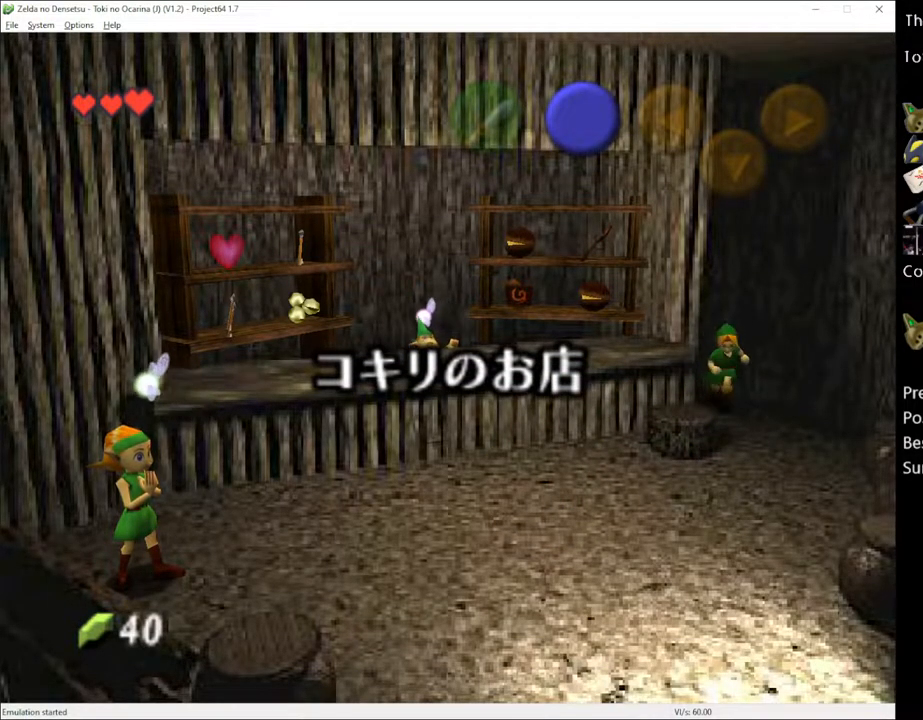
{"buttons": ["A"], "left_stick": "left", "right_stick": "center", "events": [[150, "left_stick", "left"], [217, "A", "down"], [350, "A", "up"], [467, "A", "down"]]}
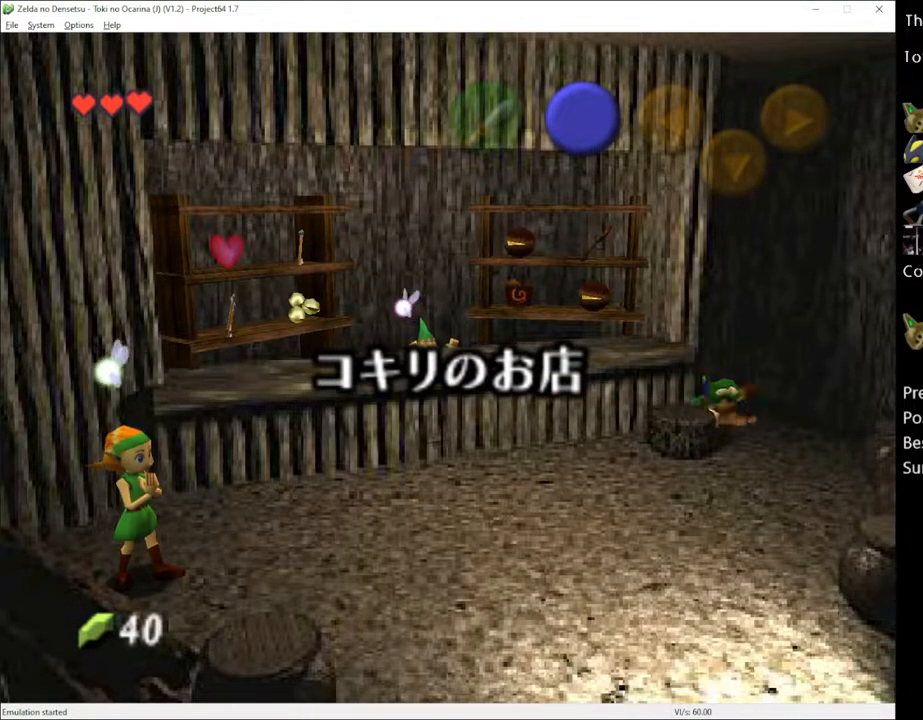
{"buttons": [], "left_stick": "down", "right_stick": "center", "events": [[33, "A", "up"], [183, "A", "down"], [317, "A", "up"], [367, "left_stick", "down-left"], [500, "left_stick", "down"]]}
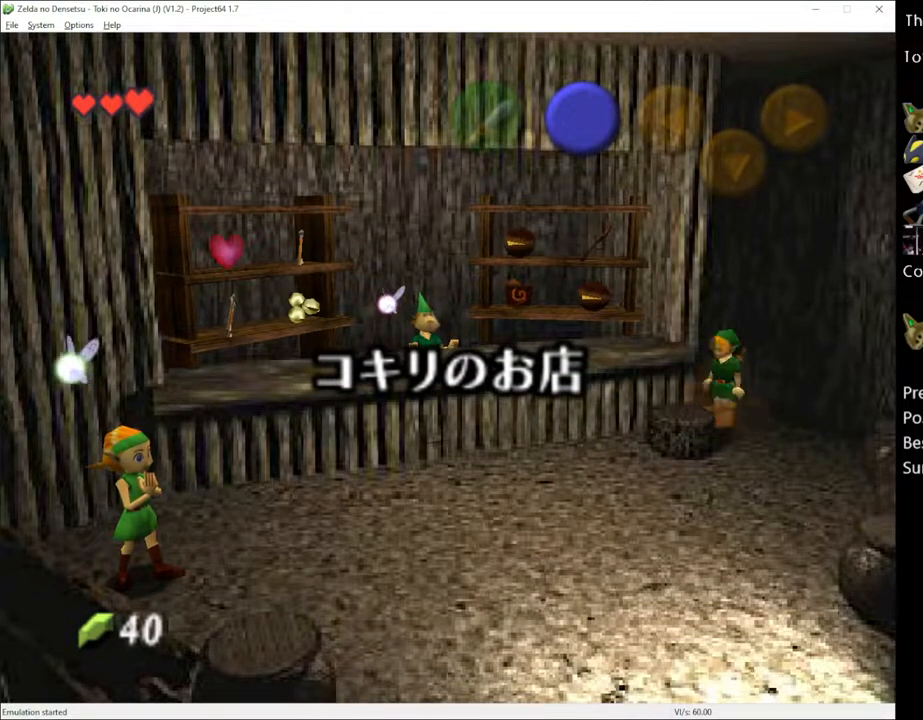
{"buttons": [], "left_stick": "left", "right_stick": "center", "events": [[183, "left_stick", "left"], [317, "A", "down"], [467, "A", "up"]]}
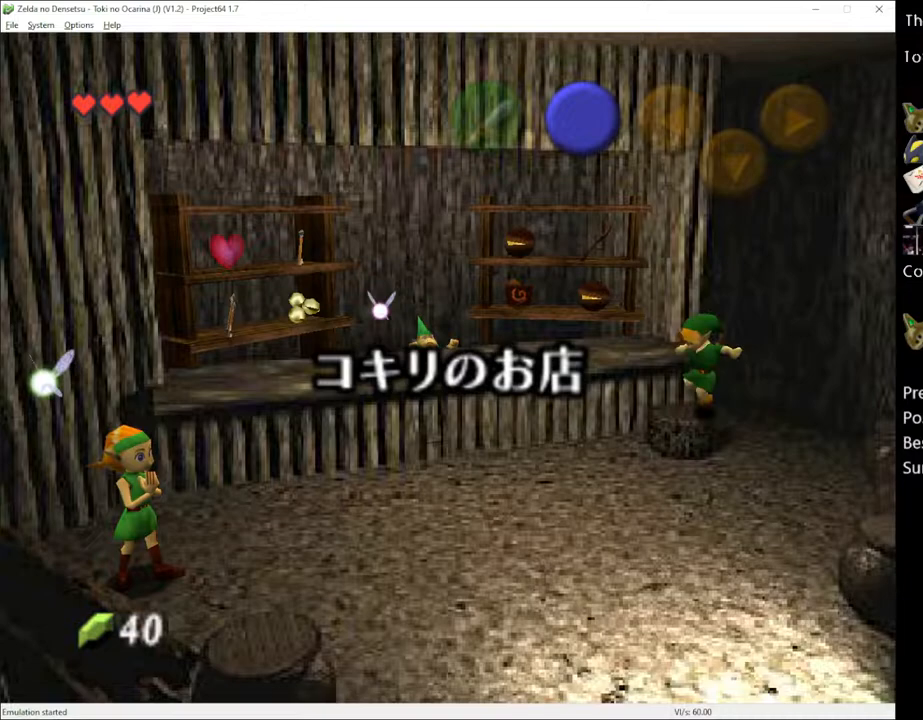
{"buttons": ["A"], "left_stick": "center", "right_stick": "center", "events": [[33, "A", "down"], [150, "A", "up"], [217, "A", "down"], [317, "A", "up"], [417, "left_stick", "center"], [500, "A", "down"]]}
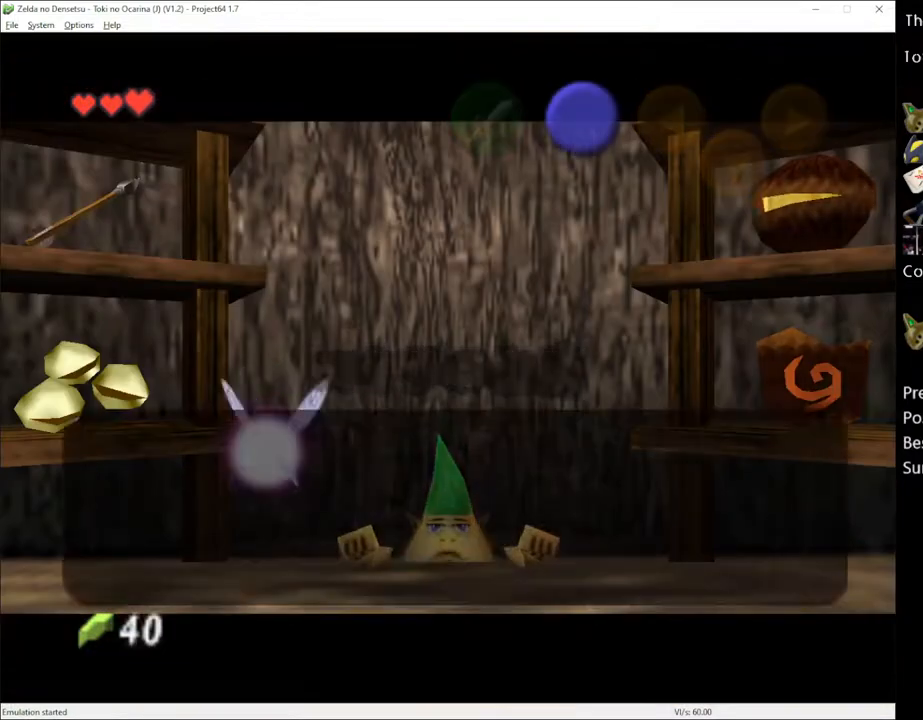
{"buttons": [], "left_stick": "right", "right_stick": "center", "events": [[33, "A", "up"], [100, "A", "down"], [117, "A", "up"], [250, "A", "down"], [350, "A", "up"], [467, "left_stick", "right"]]}
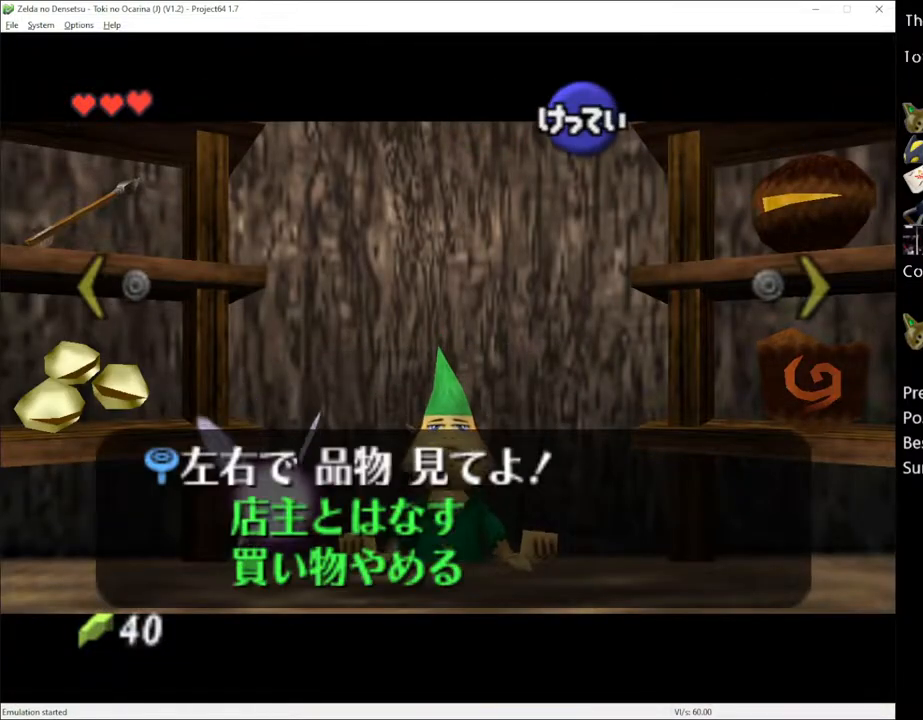
{"buttons": [], "left_stick": "center", "right_stick": "center", "events": [[133, "left_stick", "center"], [400, "A", "down"], [500, "A", "up"]]}
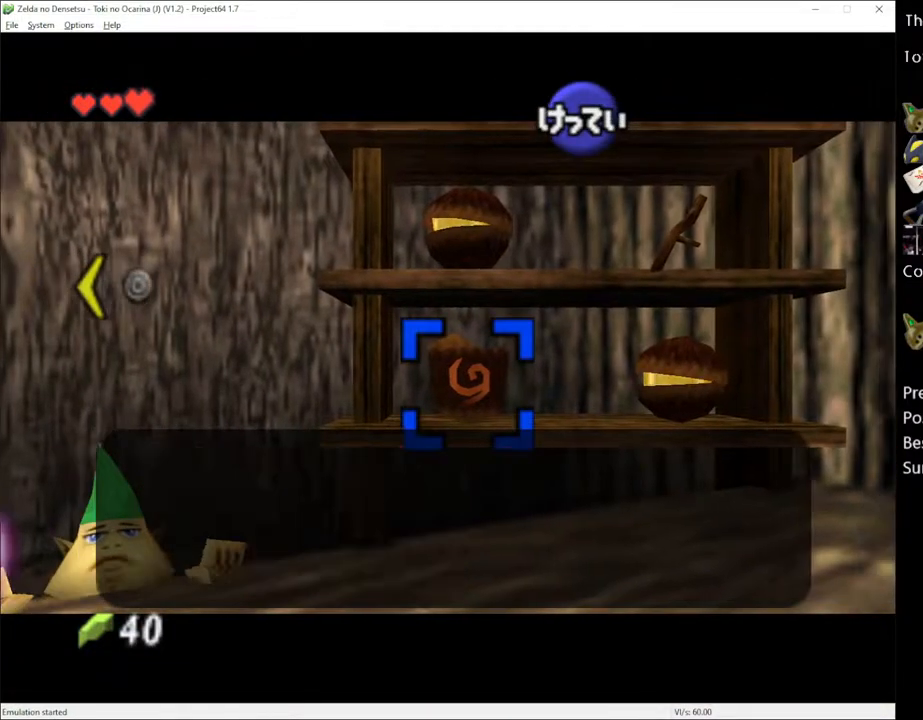
{"buttons": [], "left_stick": "center", "right_stick": "center", "events": [[67, "A", "down"], [167, "A", "up"], [250, "A", "down"], [350, "A", "up"], [400, "A", "down"], [500, "A", "up"]]}
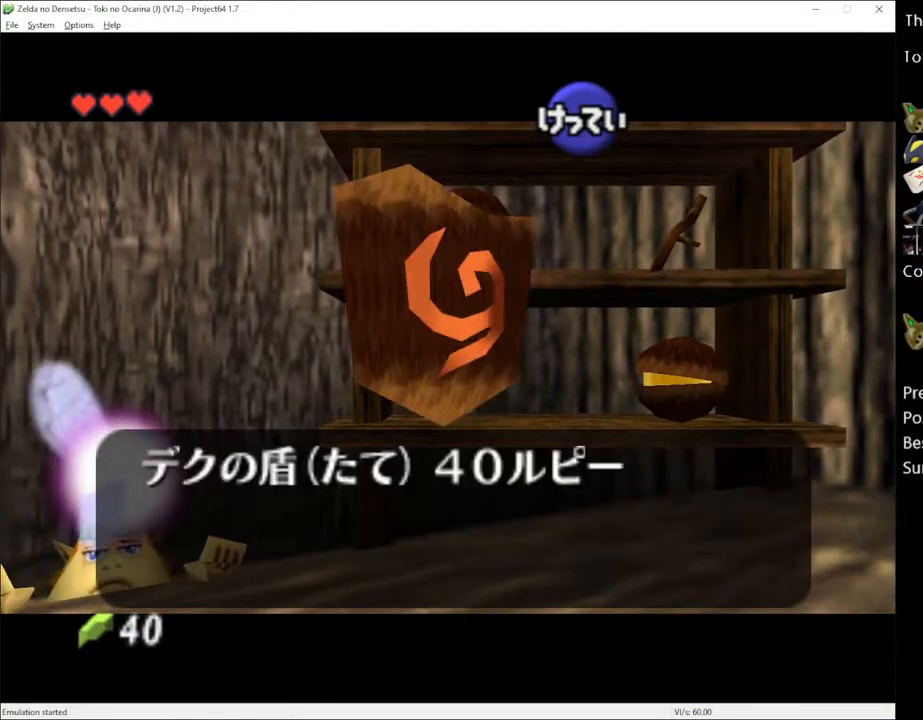
{"buttons": ["A"], "left_stick": "center", "right_stick": "center", "events": [[100, "A", "down"], [167, "A", "up"], [217, "A", "down"], [317, "A", "up"], [417, "A", "down"]]}
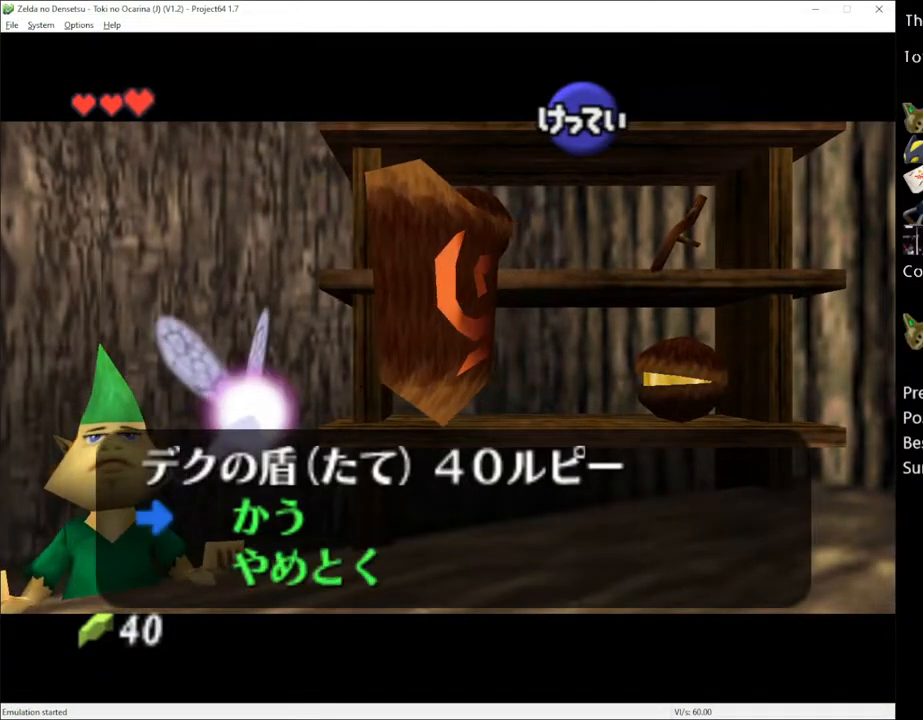
{"buttons": [], "left_stick": "center", "right_stick": "center", "events": [[17, "A", "up"], [133, "A", "down"], [183, "A", "up"]]}
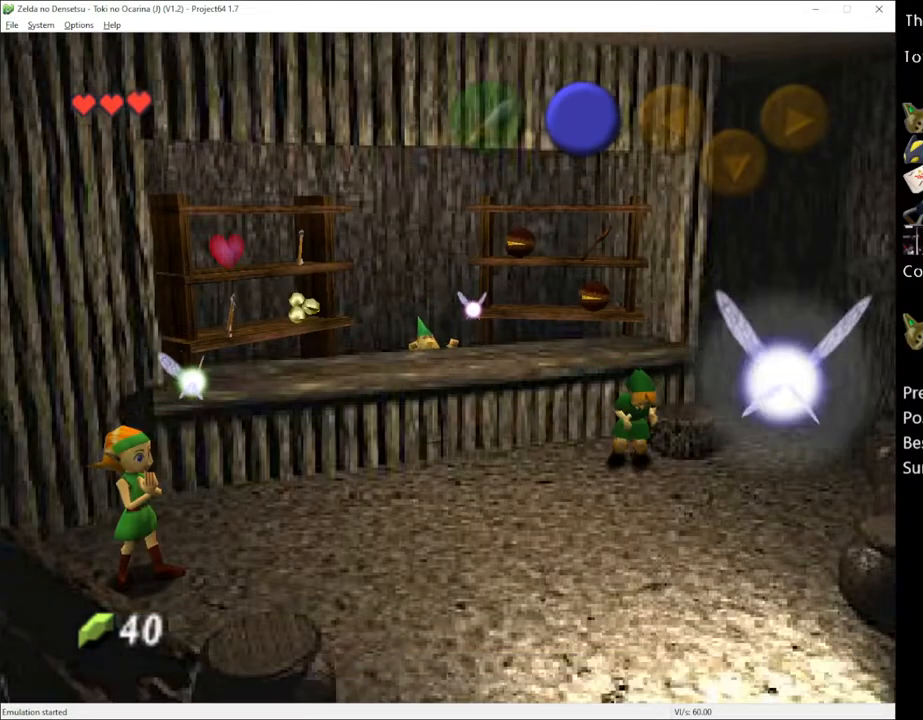
{"buttons": [], "left_stick": "center", "right_stick": "center", "events": []}
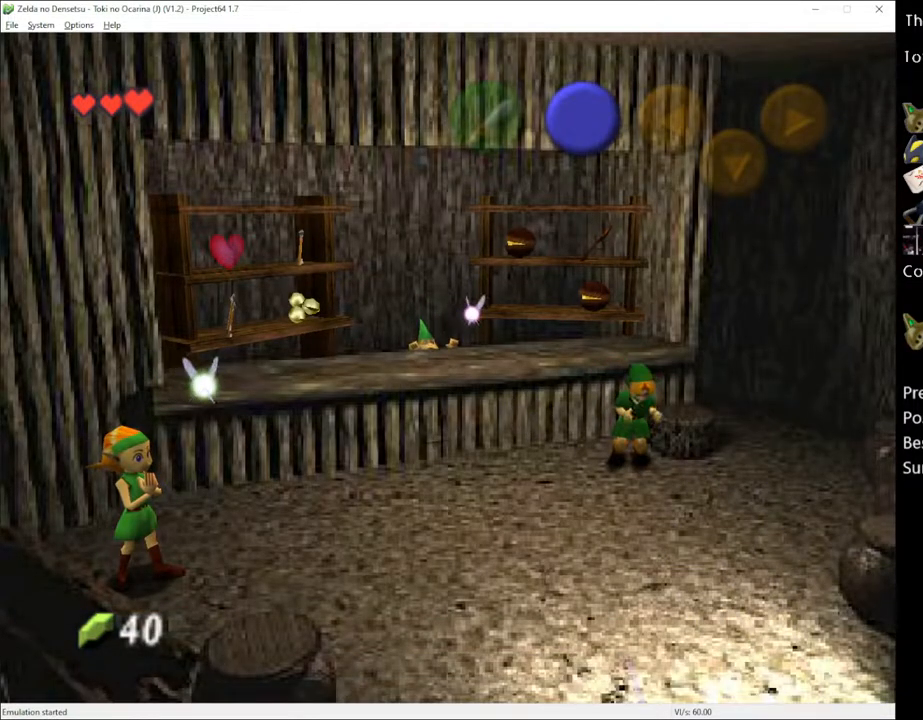
{"buttons": [], "left_stick": "center", "right_stick": "center", "events": []}
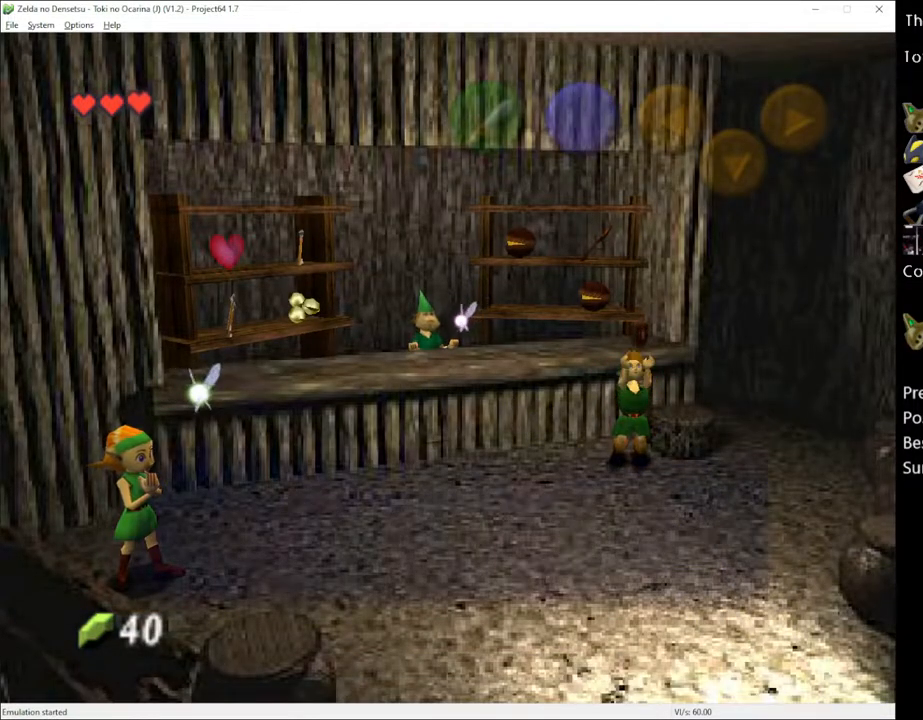
{"buttons": ["A"], "left_stick": "center", "right_stick": "center", "events": [[383, "X", "down"], [433, "A", "down"], [467, "X", "up"]]}
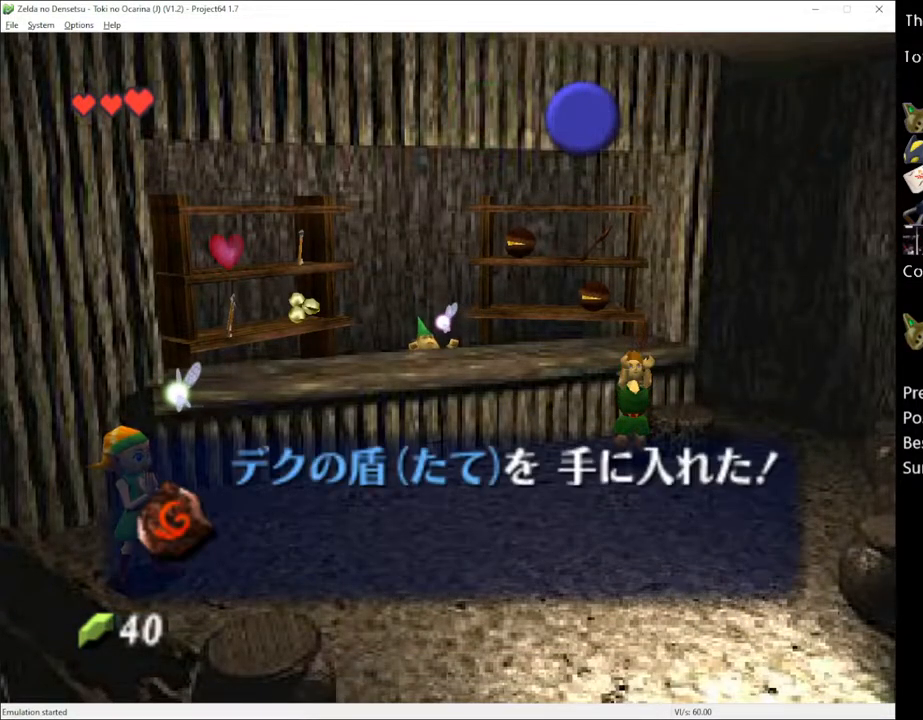
{"buttons": [], "left_stick": "center", "right_stick": "center", "events": [[67, "A", "up"]]}
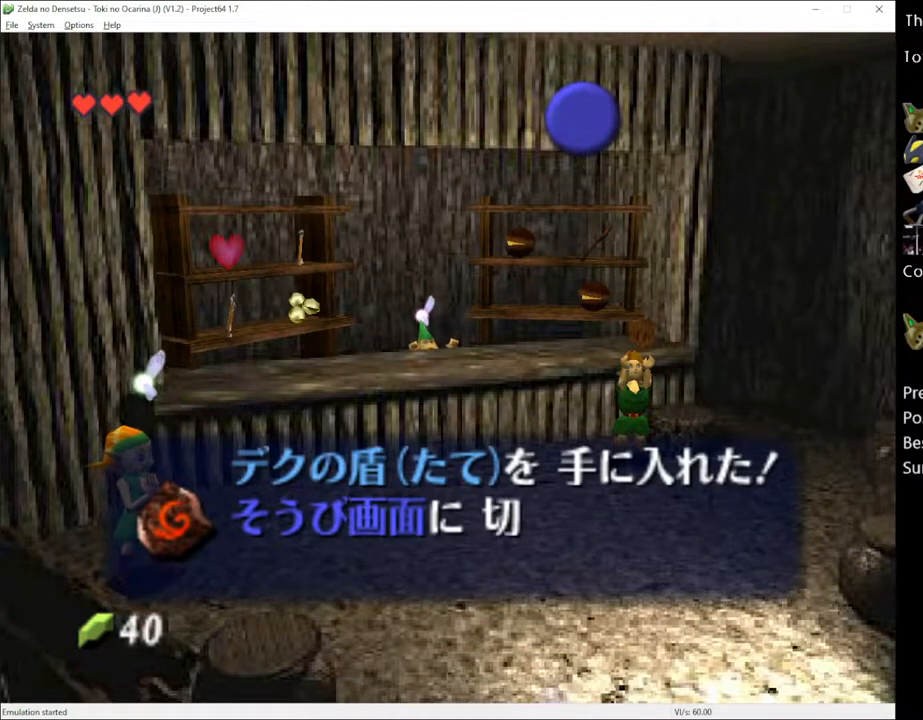
{"buttons": [], "left_stick": "down", "right_stick": "center", "events": [[500, "left_stick", "down"]]}
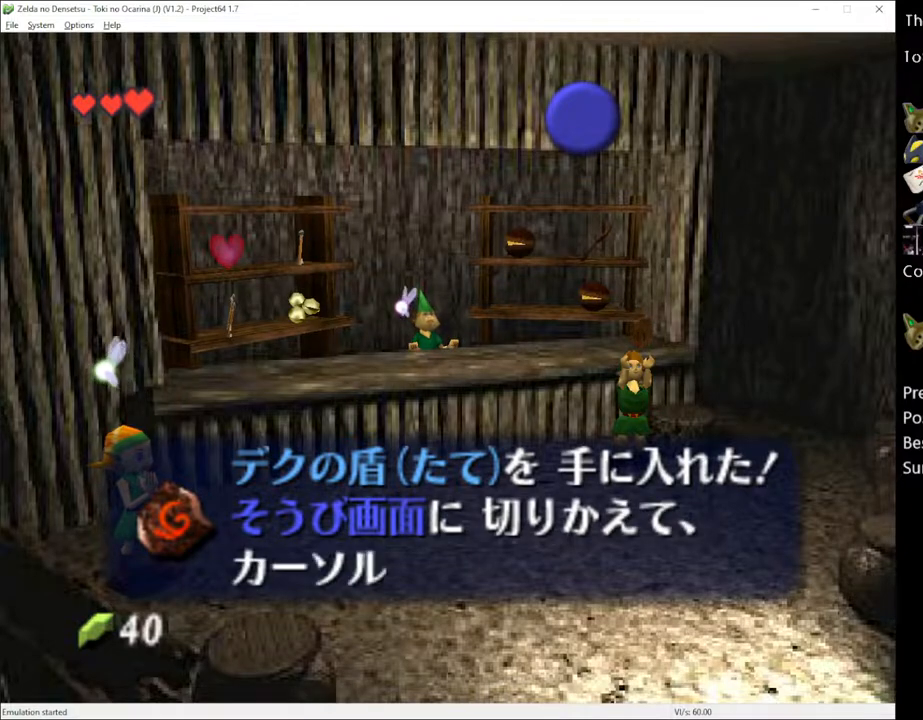
{"buttons": ["A"], "left_stick": "down", "right_stick": "center", "events": [[150, "A", "down"], [250, "A", "up"], [433, "A", "down"]]}
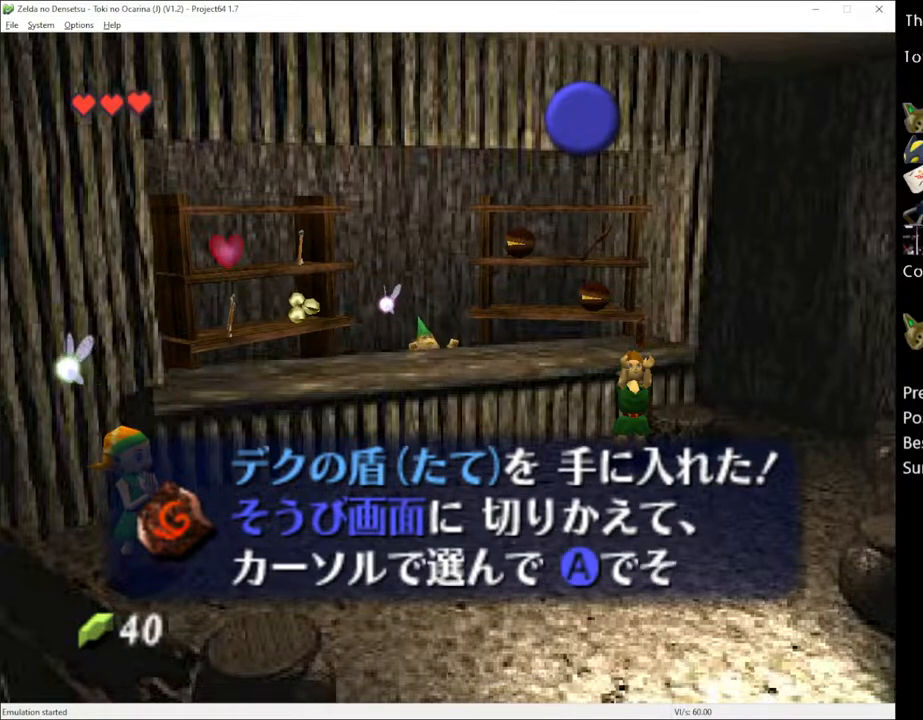
{"buttons": [], "left_stick": "down", "right_stick": "center", "events": [[67, "A", "up"], [317, "A", "down"], [433, "A", "up"]]}
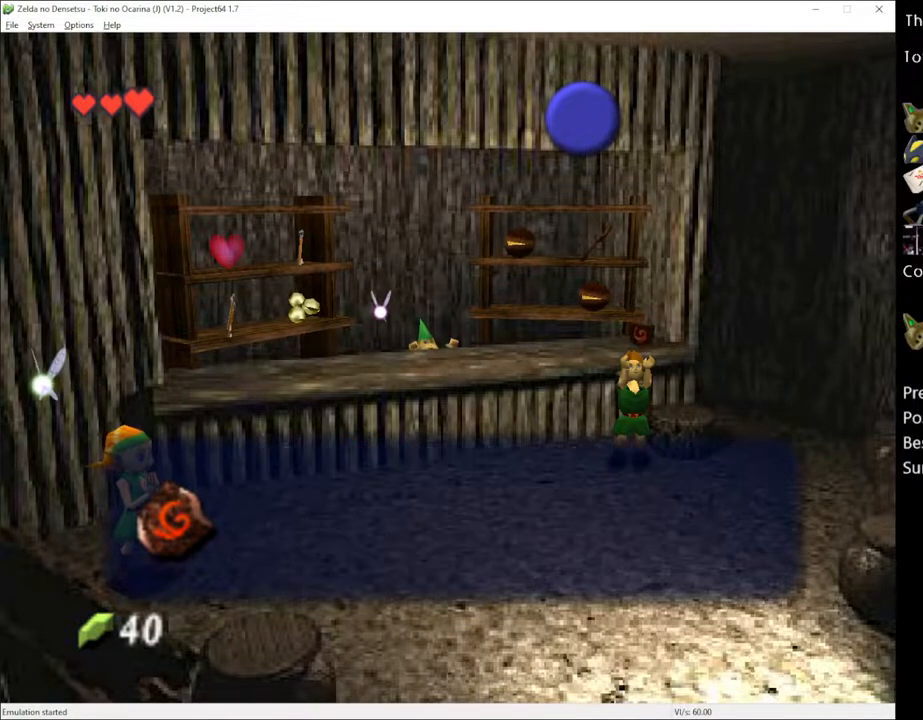
{"buttons": [], "left_stick": "down", "right_stick": "center", "events": [[133, "X", "down"], [183, "A", "down"], [250, "X", "up"], [317, "A", "up"]]}
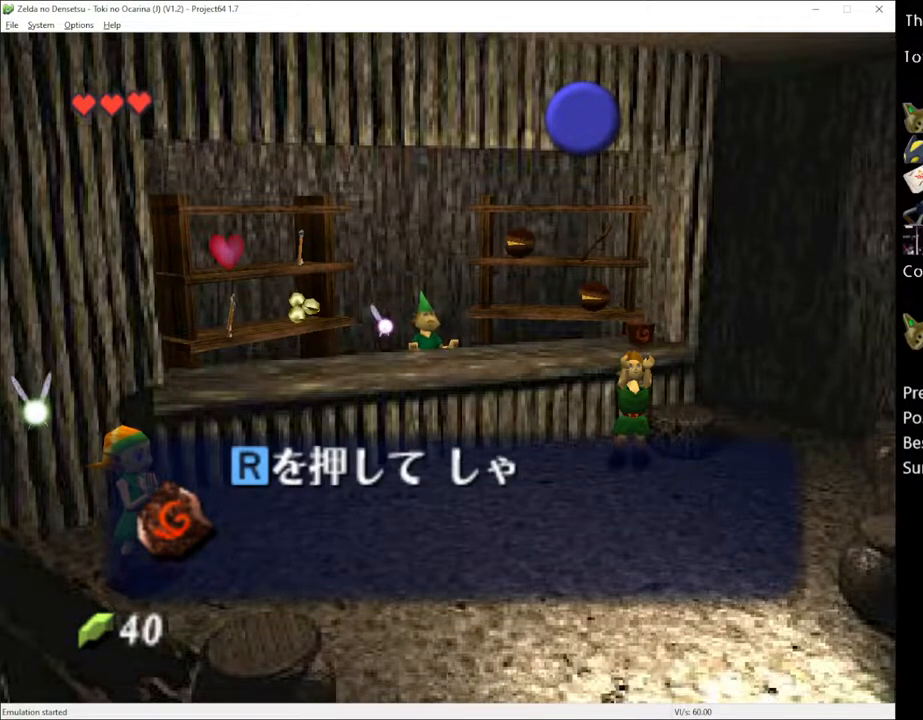
{"buttons": [], "left_stick": "down", "right_stick": "center", "events": []}
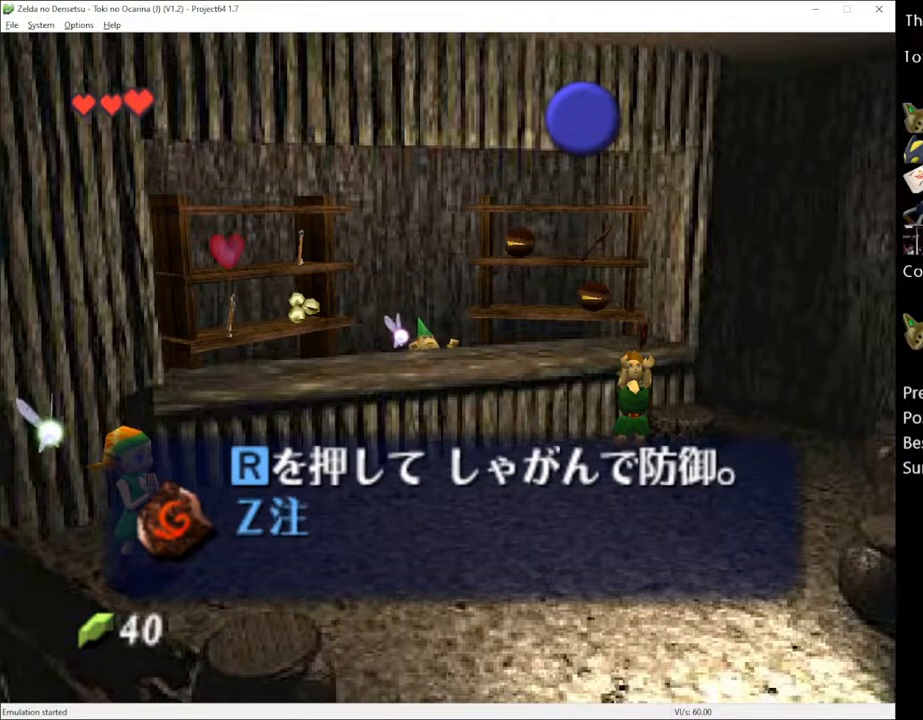
{"buttons": [], "left_stick": "down", "right_stick": "center", "events": []}
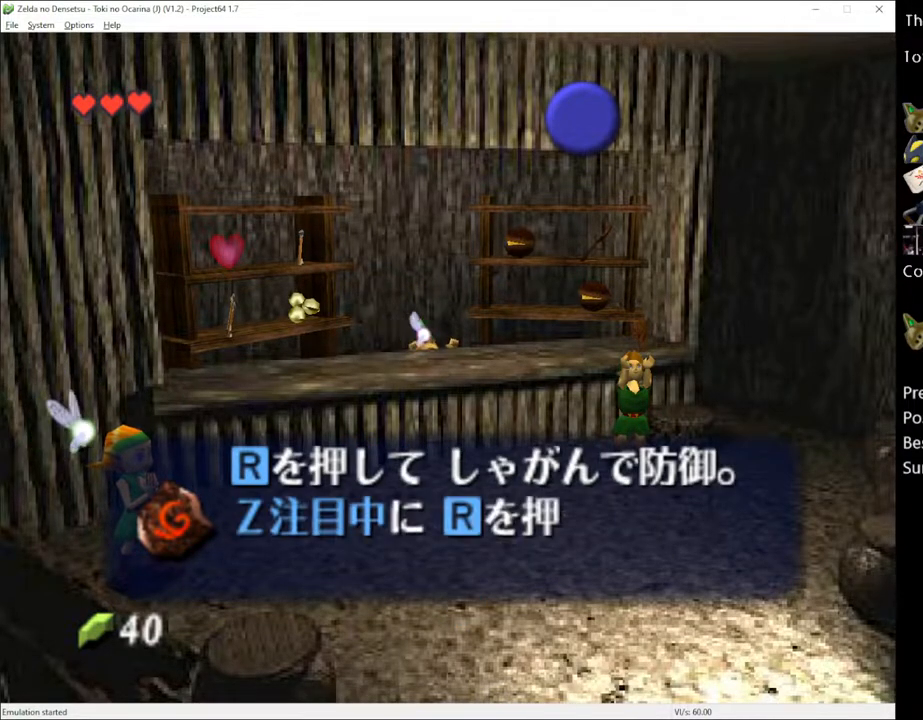
{"buttons": [], "left_stick": "down", "right_stick": "center", "events": []}
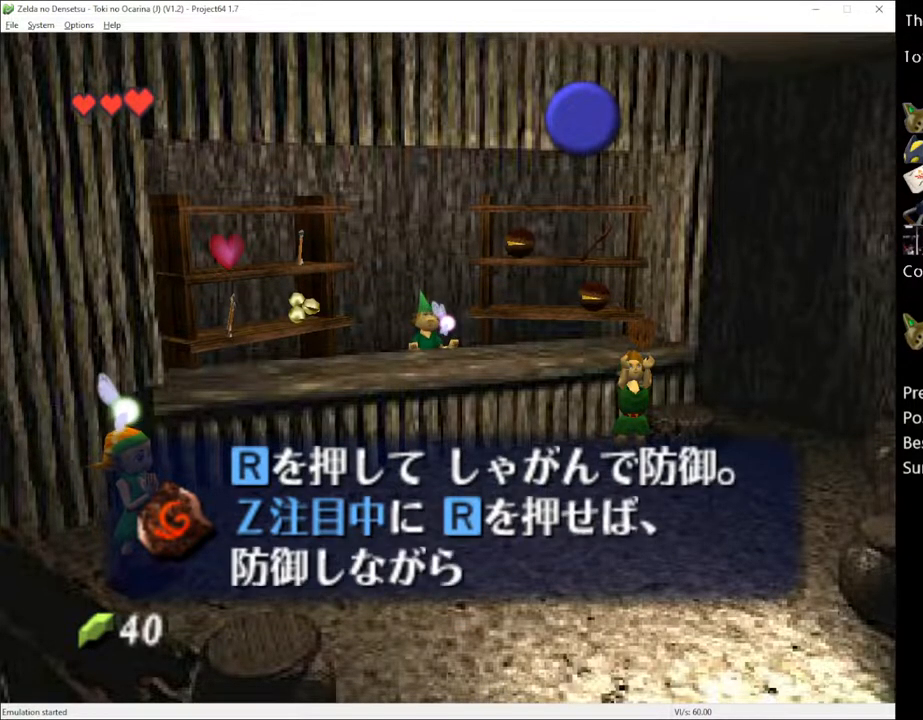
{"buttons": [], "left_stick": "down", "right_stick": "center", "events": [[350, "A", "down"], [500, "A", "up"]]}
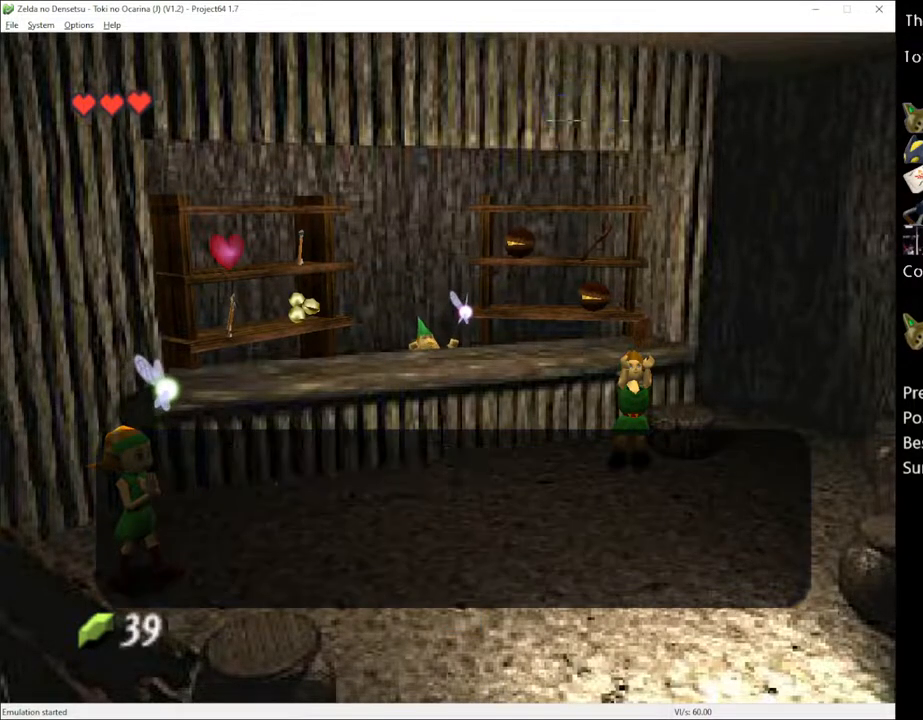
{"buttons": [], "left_stick": "down", "right_stick": "center", "events": [[383, "X", "down"], [500, "X", "up"]]}
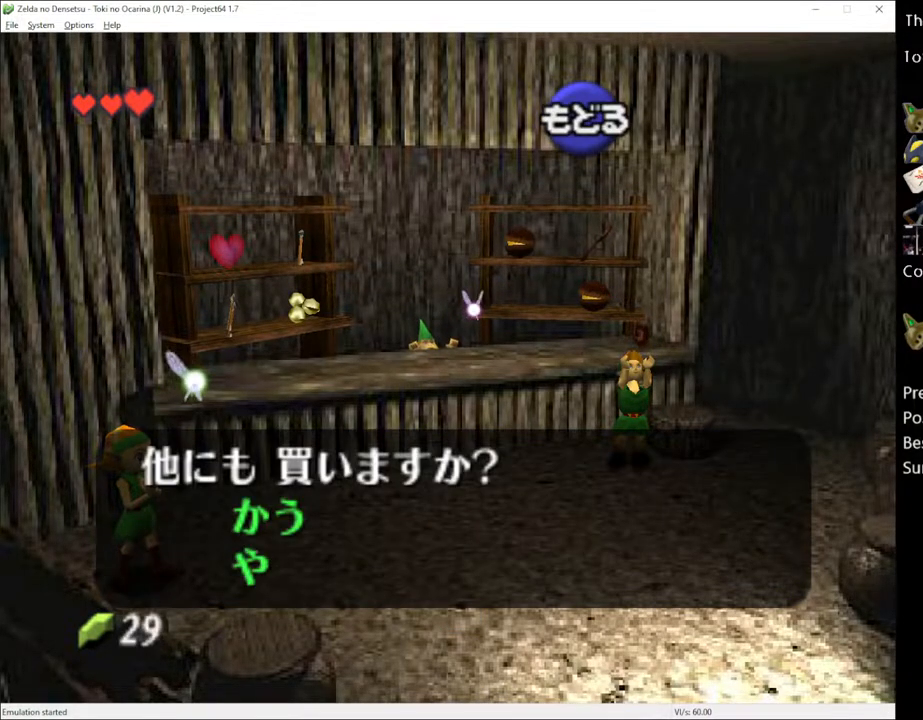
{"buttons": [], "left_stick": "down", "right_stick": "center", "events": [[183, "left_stick", "center"], [283, "left_stick", "down"], [400, "A", "down"], [500, "A", "up"]]}
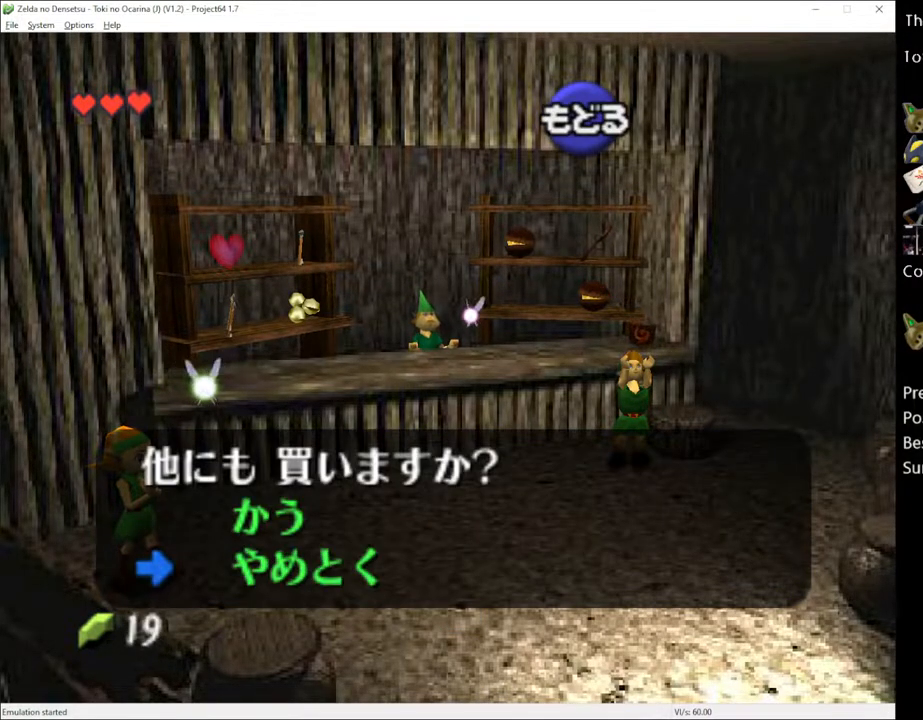
{"buttons": ["A"], "left_stick": "down", "right_stick": "center", "events": [[500, "A", "down"]]}
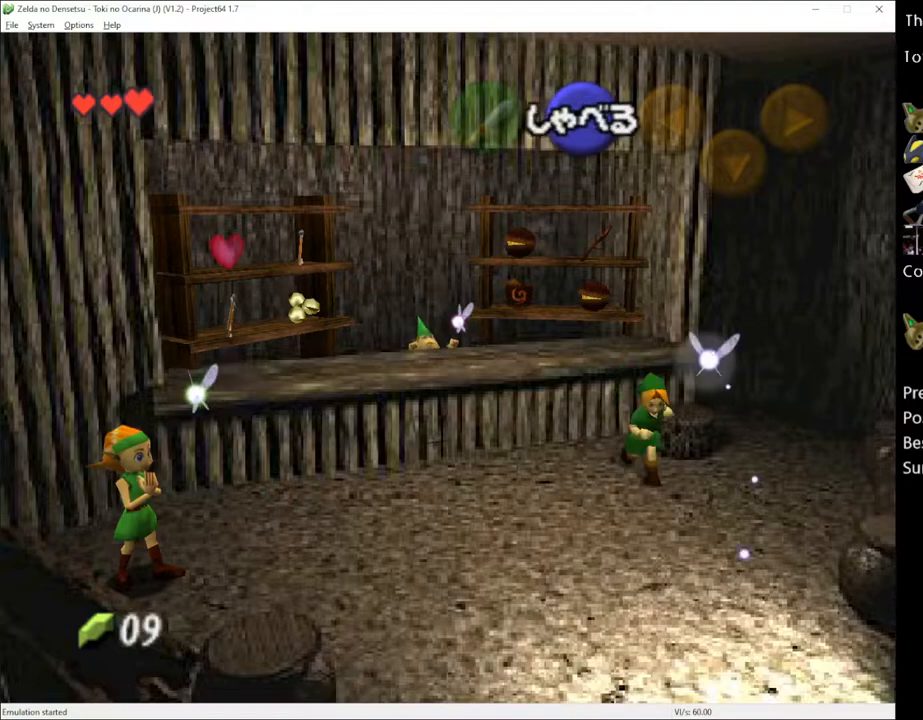
{"buttons": [], "left_stick": "down", "right_stick": "center", "events": [[183, "A", "up"]]}